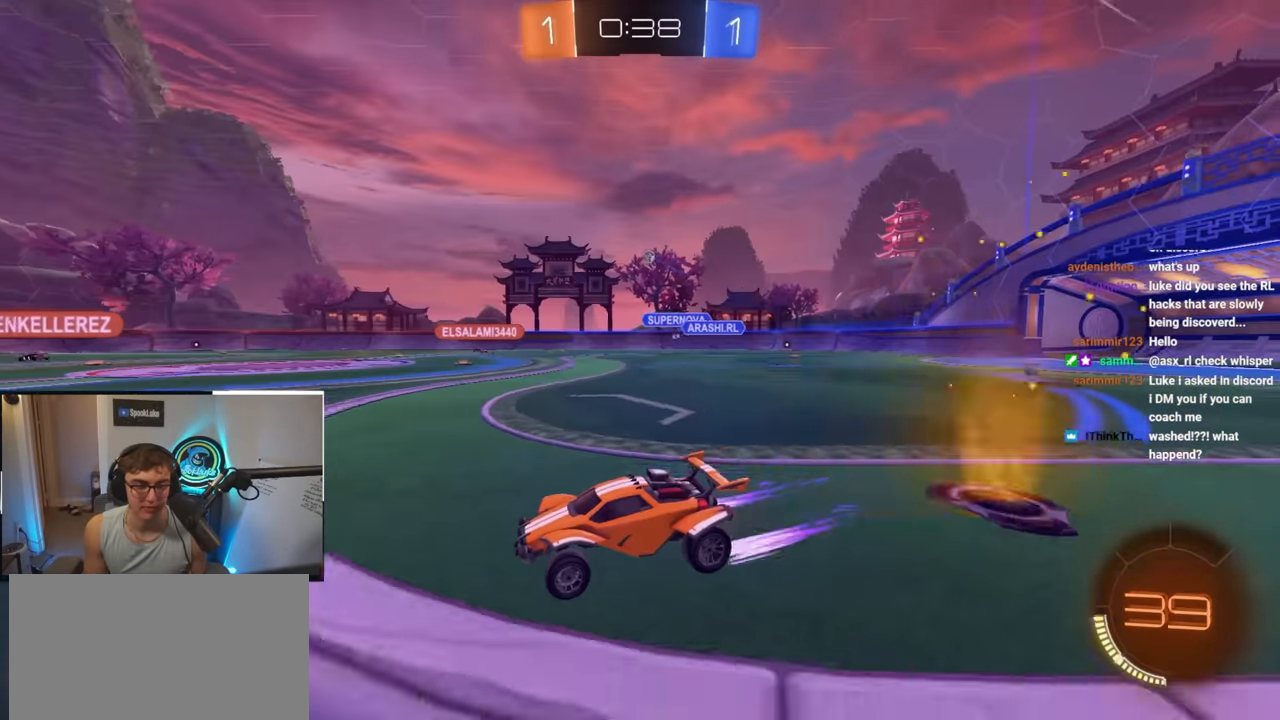
Gameplay with a controller (PlayStation layout); each line is a JSON object with the inputs held at the frame after it. "events" lists button and stick changes between this image and that frame as [ms after this image, input, new state], when the widget could be followed in between.
{"buttons": [], "left_stick": "up", "right_stick": "center", "events": [[84, "left_stick", "up"]]}
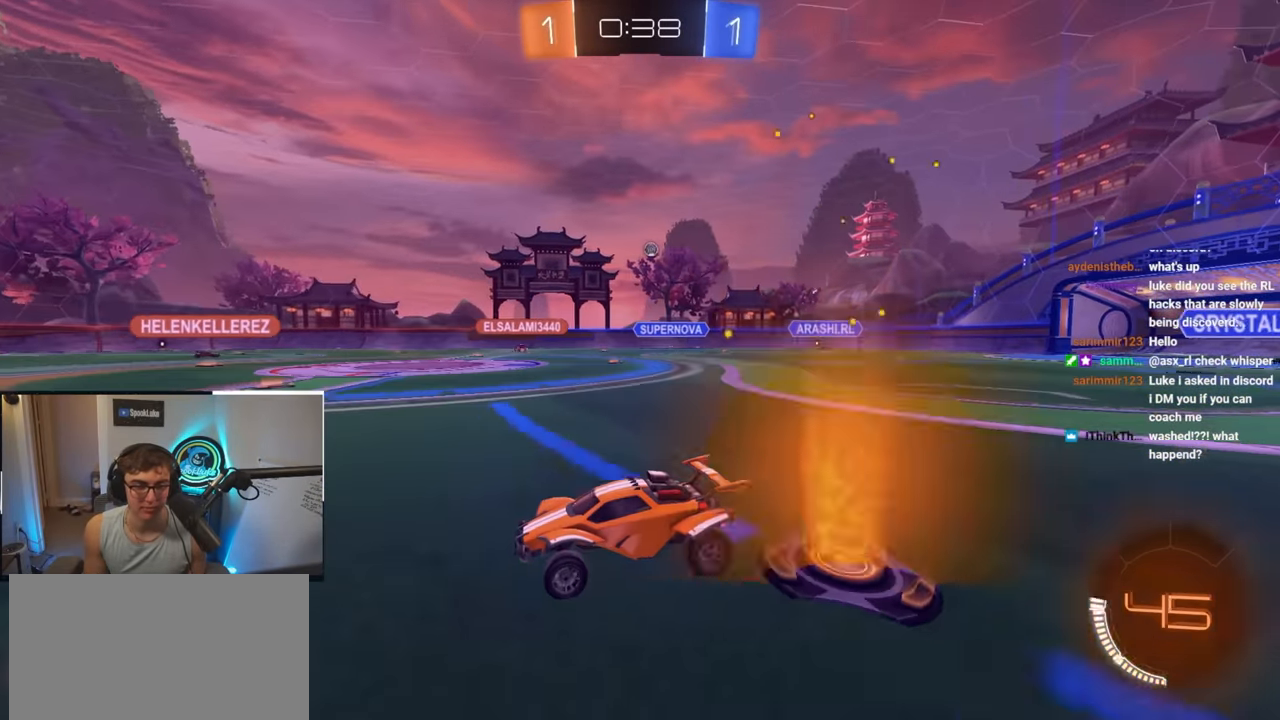
{"buttons": ["R1"], "left_stick": "up-right", "right_stick": "center", "events": [[84, "left_stick", "up-right"], [217, "left_stick", "up"], [417, "left_stick", "up-right"], [484, "R1", "down"]]}
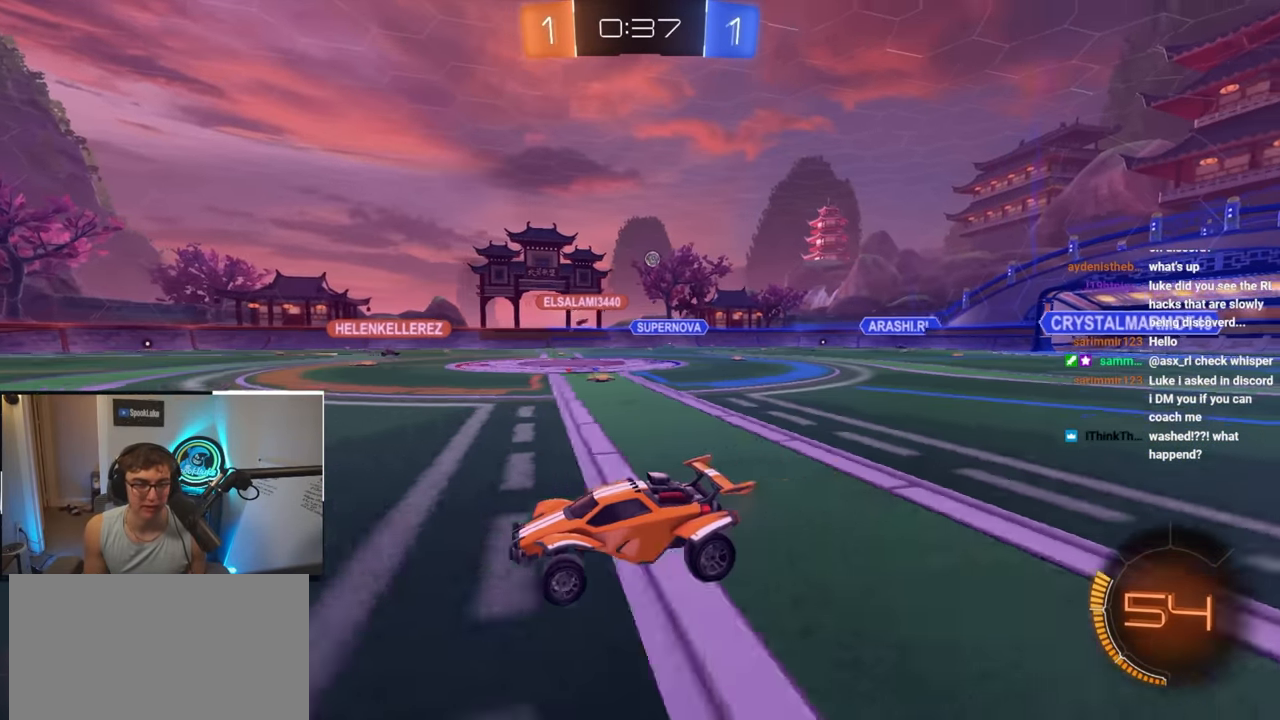
{"buttons": [], "left_stick": "up-right", "right_stick": "center", "events": [[84, "R1", "up"]]}
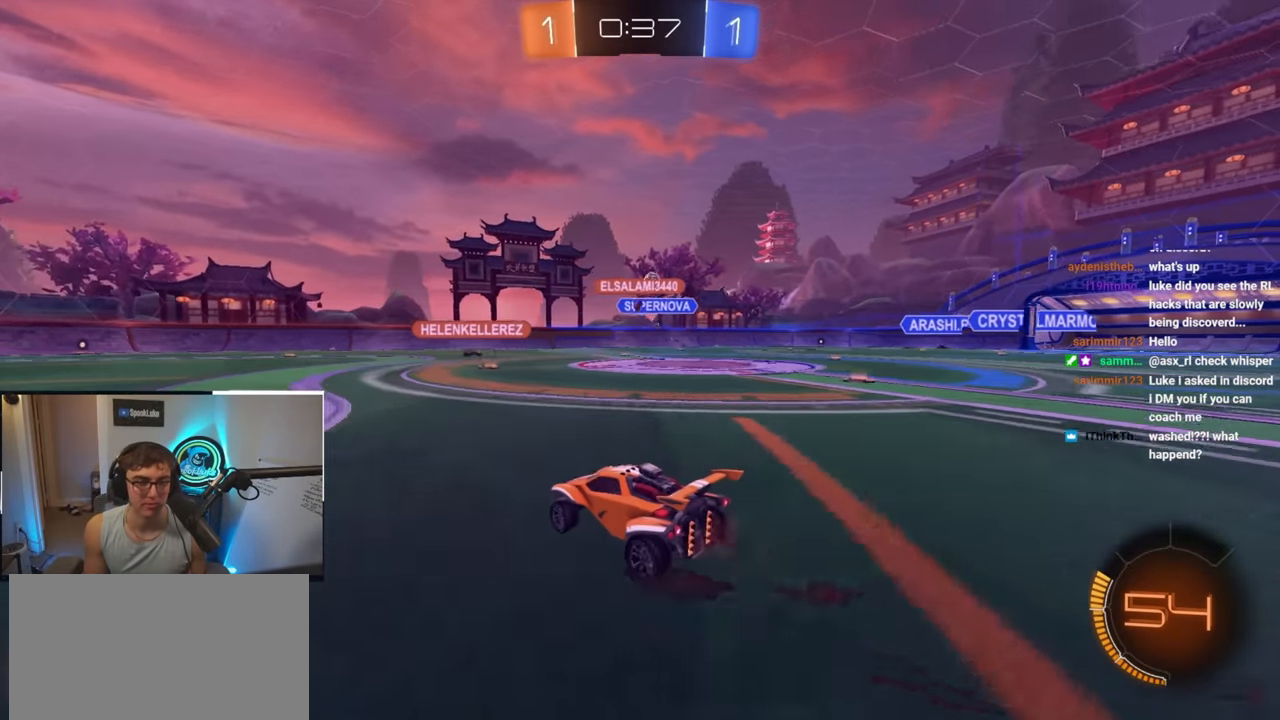
{"buttons": [], "left_stick": "up", "right_stick": "center", "events": [[84, "left_stick", "up-left"], [350, "left_stick", "up"]]}
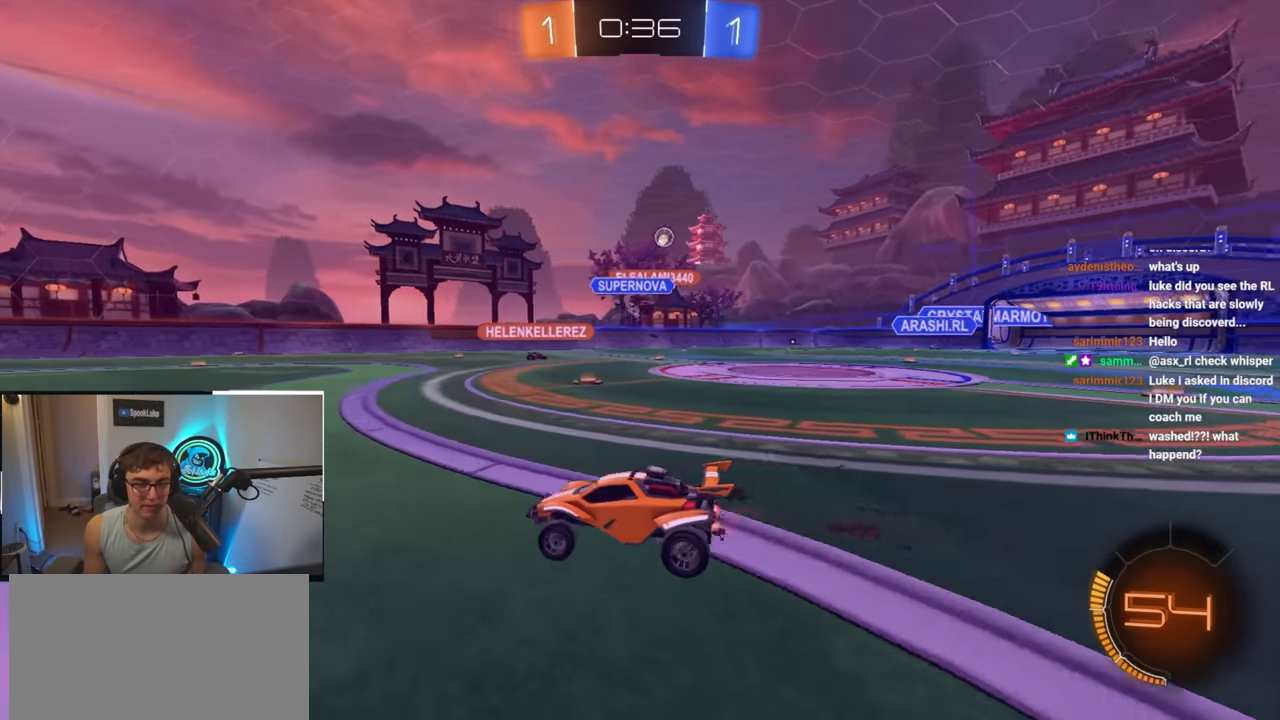
{"buttons": [], "left_stick": "up-right", "right_stick": "center", "events": [[67, "left_stick", "up-right"], [150, "R1", "down"], [300, "R1", "up"]]}
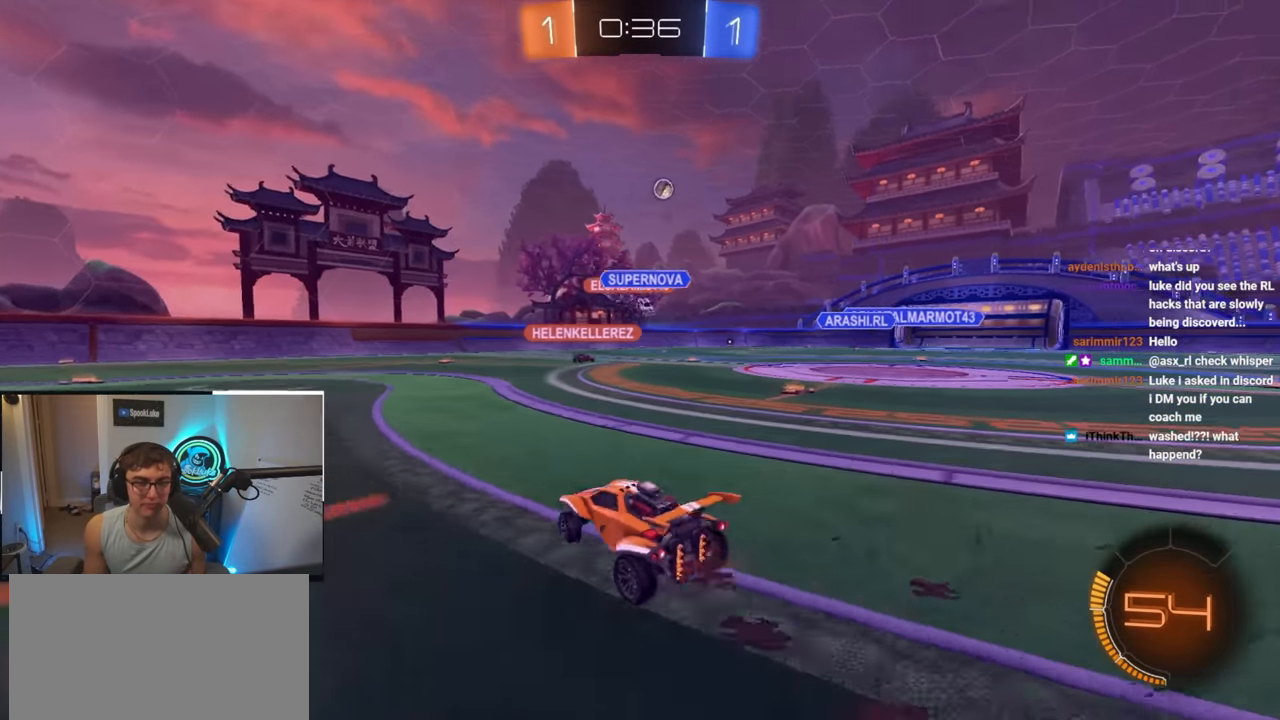
{"buttons": [], "left_stick": "up-left", "right_stick": "center", "events": [[384, "left_stick", "up-left"]]}
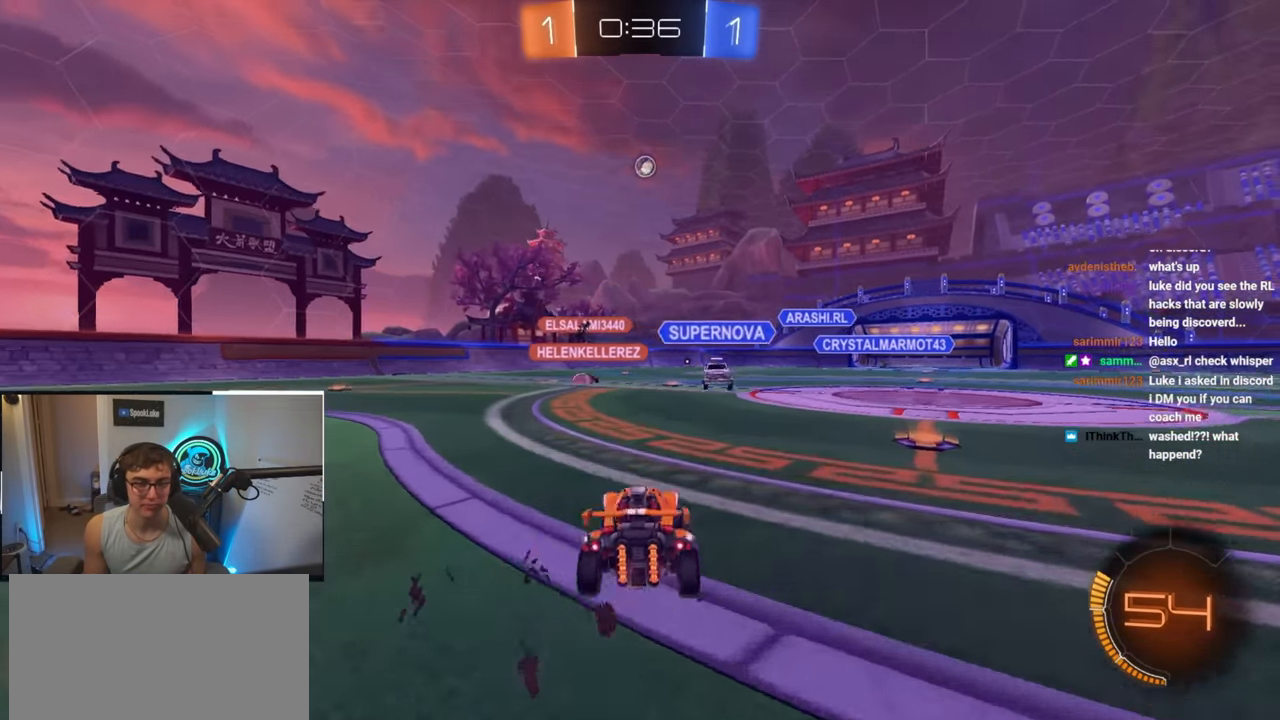
{"buttons": [], "left_stick": "up", "right_stick": "center", "events": [[250, "left_stick", "up"]]}
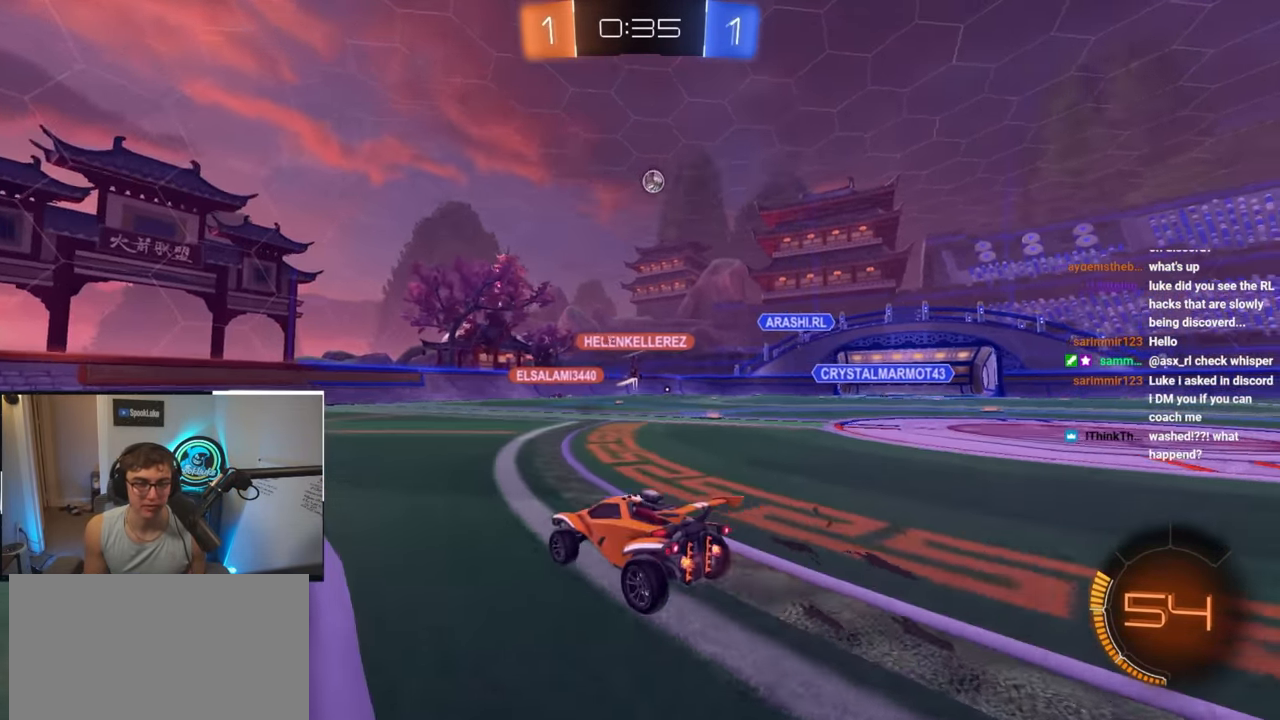
{"buttons": [], "left_stick": "up", "right_stick": "center", "events": [[34, "left_stick", "up-left"], [167, "left_stick", "up"]]}
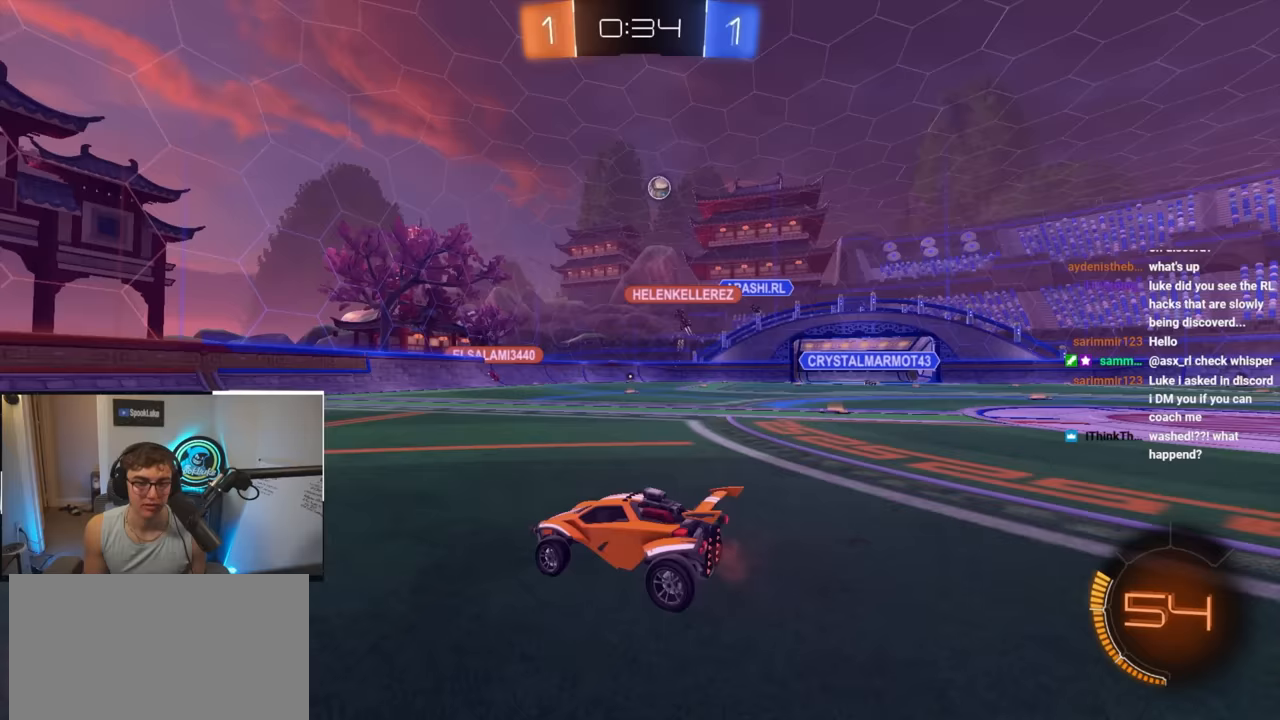
{"buttons": [], "left_stick": "up", "right_stick": "center", "events": []}
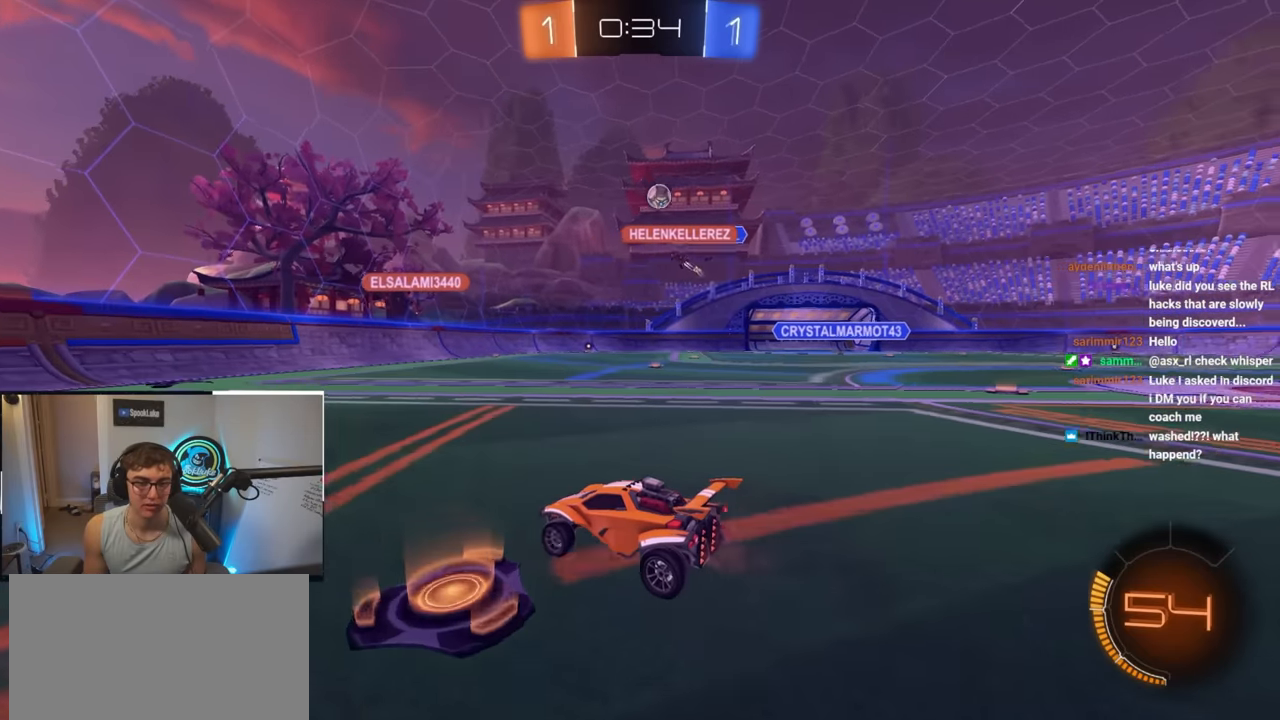
{"buttons": [], "left_stick": "up-right", "right_stick": "center", "events": [[450, "left_stick", "up-right"]]}
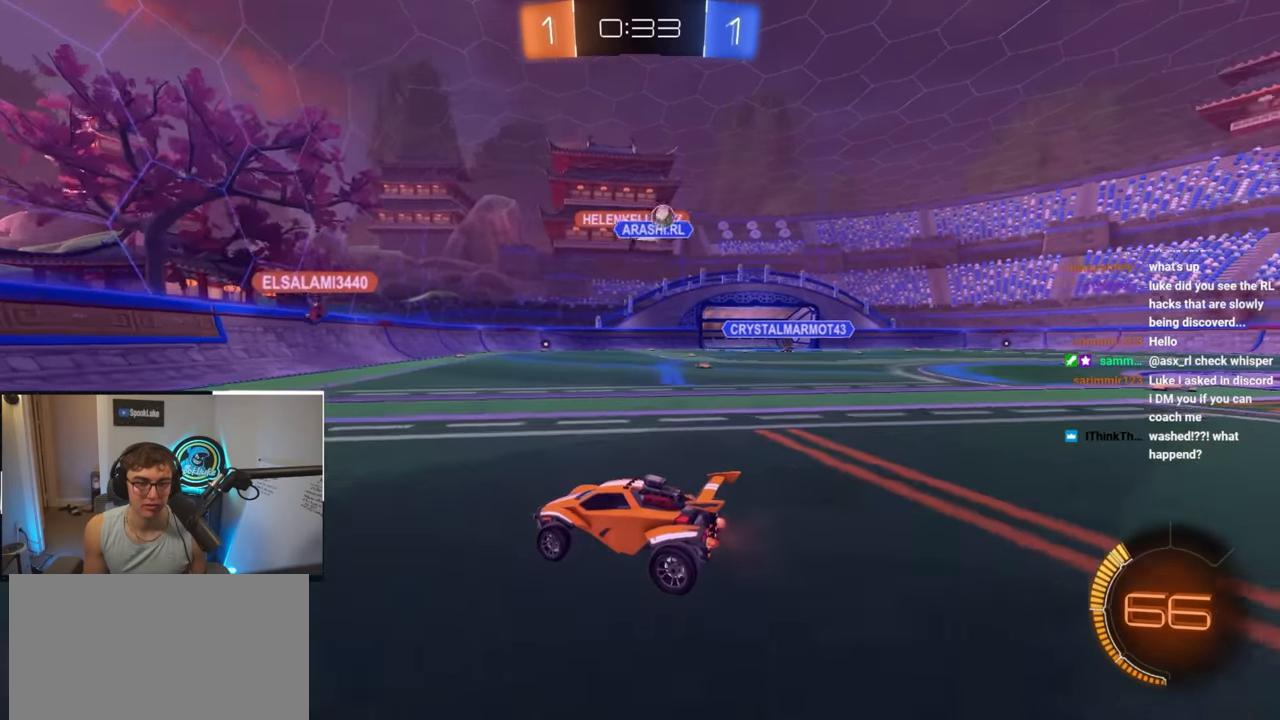
{"buttons": ["R1"], "left_stick": "right", "right_stick": "center", "events": [[100, "R1", "down"], [250, "R1", "up"], [400, "left_stick", "right"], [450, "R1", "down"]]}
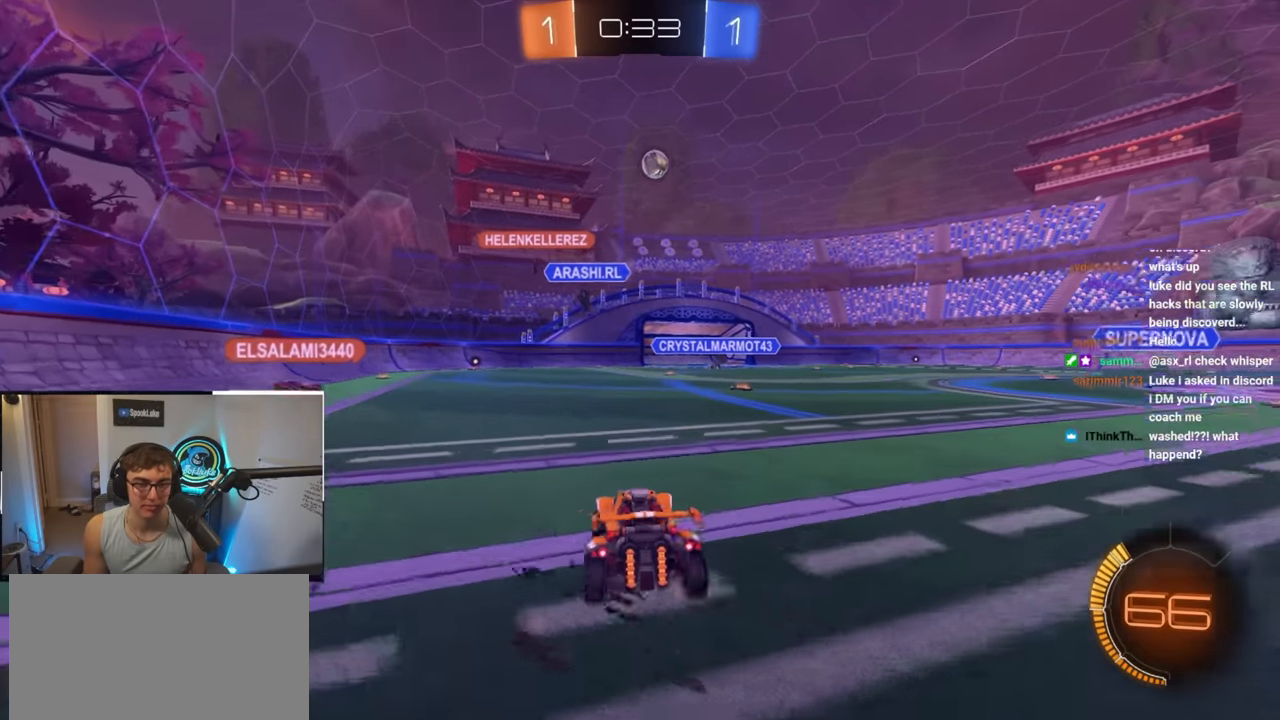
{"buttons": [], "left_stick": "up-left", "right_stick": "center", "events": [[17, "R1", "up"], [100, "left_stick", "up-right"], [367, "left_stick", "up-left"]]}
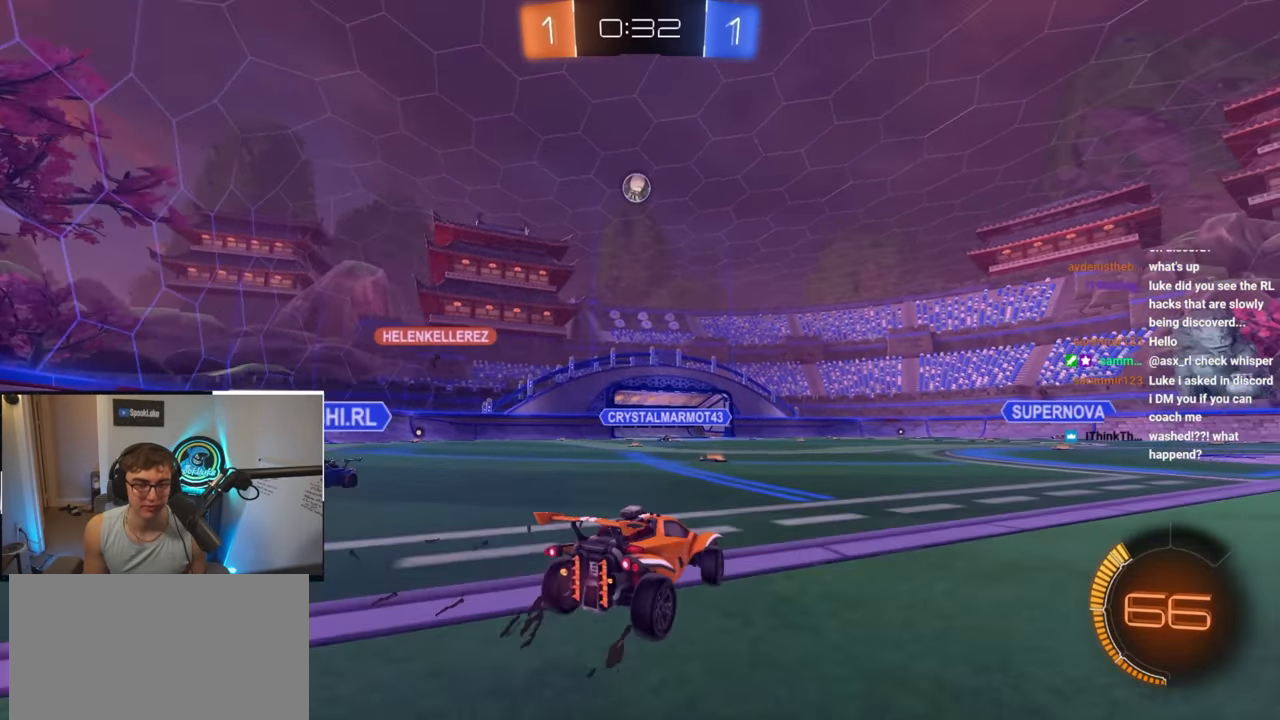
{"buttons": ["CROSS"], "left_stick": "center", "right_stick": "center", "events": [[100, "left_stick", "up"], [167, "CROSS", "down"], [200, "L2", "down"], [217, "left_stick", "down"], [383, "left_stick", "center"], [400, "L2", "up"], [433, "CROSS", "up"], [467, "CROSS", "down"]]}
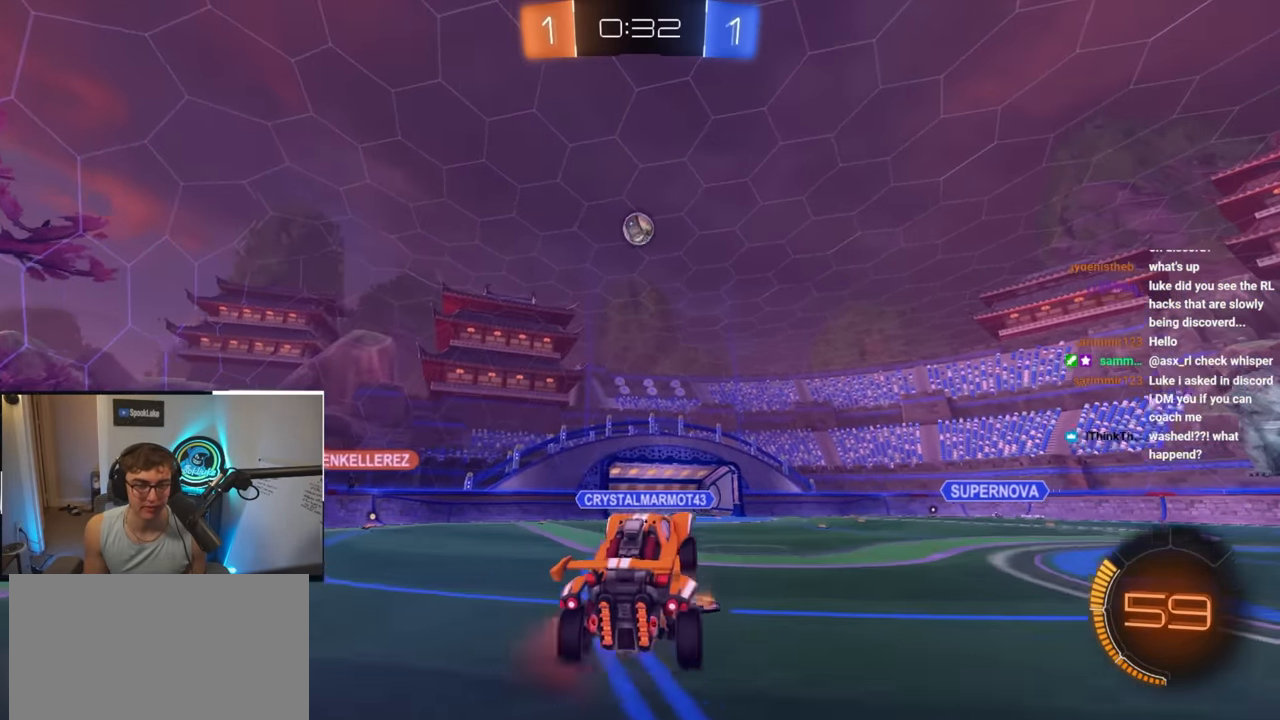
{"buttons": ["L2"], "left_stick": "center", "right_stick": "center", "events": [[33, "left_stick", "right"], [117, "left_stick", "down"], [133, "CROSS", "up"], [217, "L2", "down"], [217, "left_stick", "up-left"], [317, "left_stick", "center"], [333, "L2", "up"], [400, "left_stick", "left"], [450, "L2", "down"], [500, "left_stick", "center"]]}
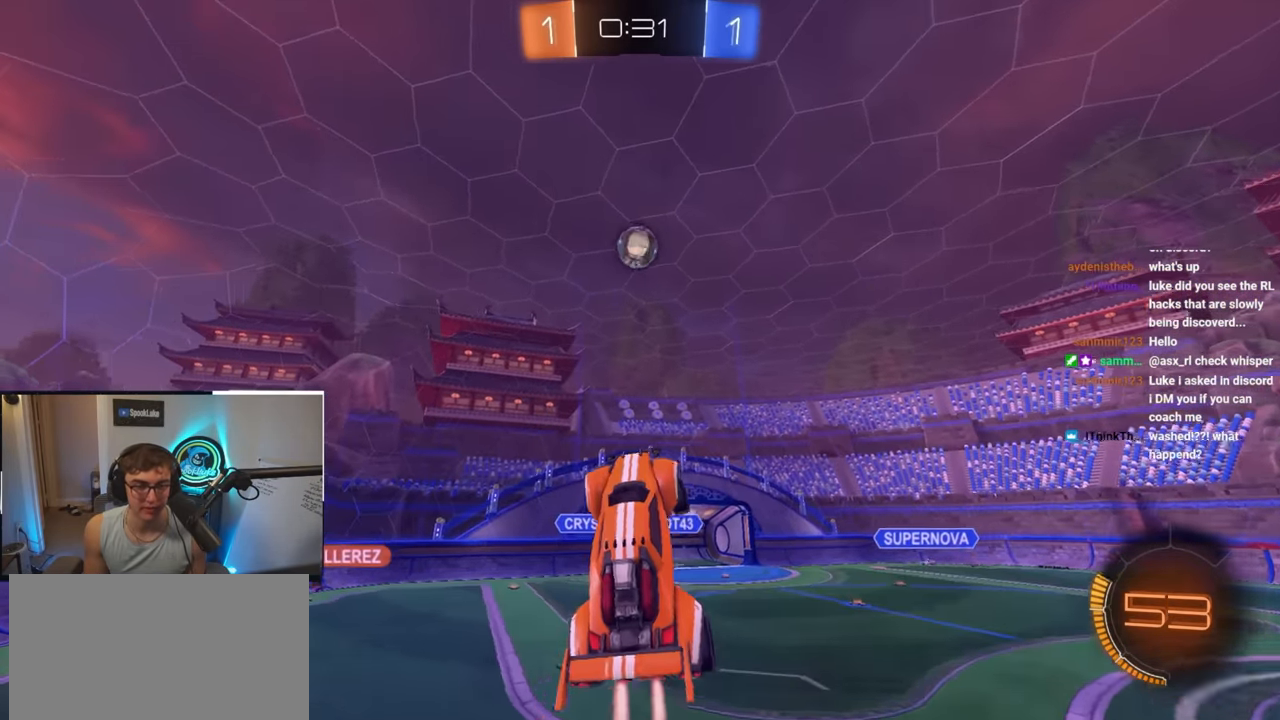
{"buttons": ["L2"], "left_stick": "center", "right_stick": "center", "events": [[50, "left_stick", "right"], [117, "left_stick", "up"], [350, "left_stick", "center"], [417, "left_stick", "down"], [500, "left_stick", "center"]]}
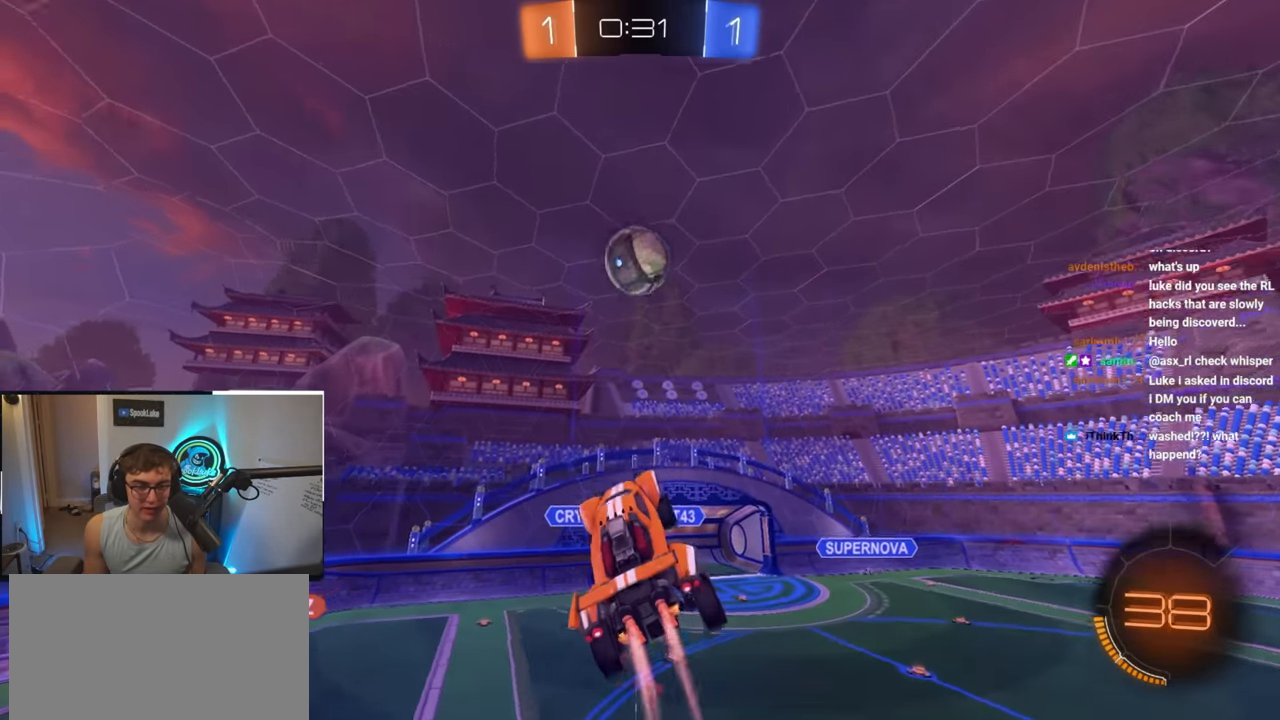
{"buttons": [], "left_stick": "center", "right_stick": "center", "events": [[17, "left_stick", "left"], [67, "left_stick", "down-left"], [150, "L2", "up"], [217, "left_stick", "down-right"], [283, "left_stick", "center"]]}
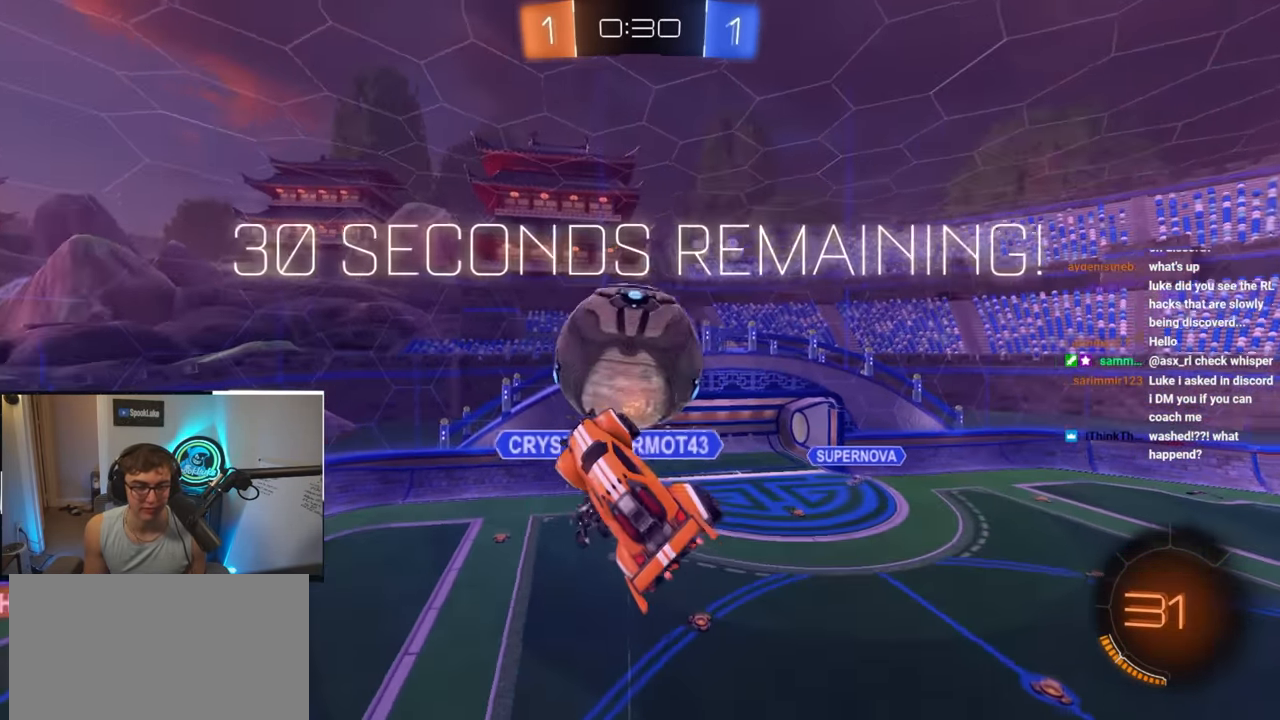
{"buttons": [], "left_stick": "down", "right_stick": "center", "events": [[17, "left_stick", "up-right"], [183, "left_stick", "center"], [267, "left_stick", "down"]]}
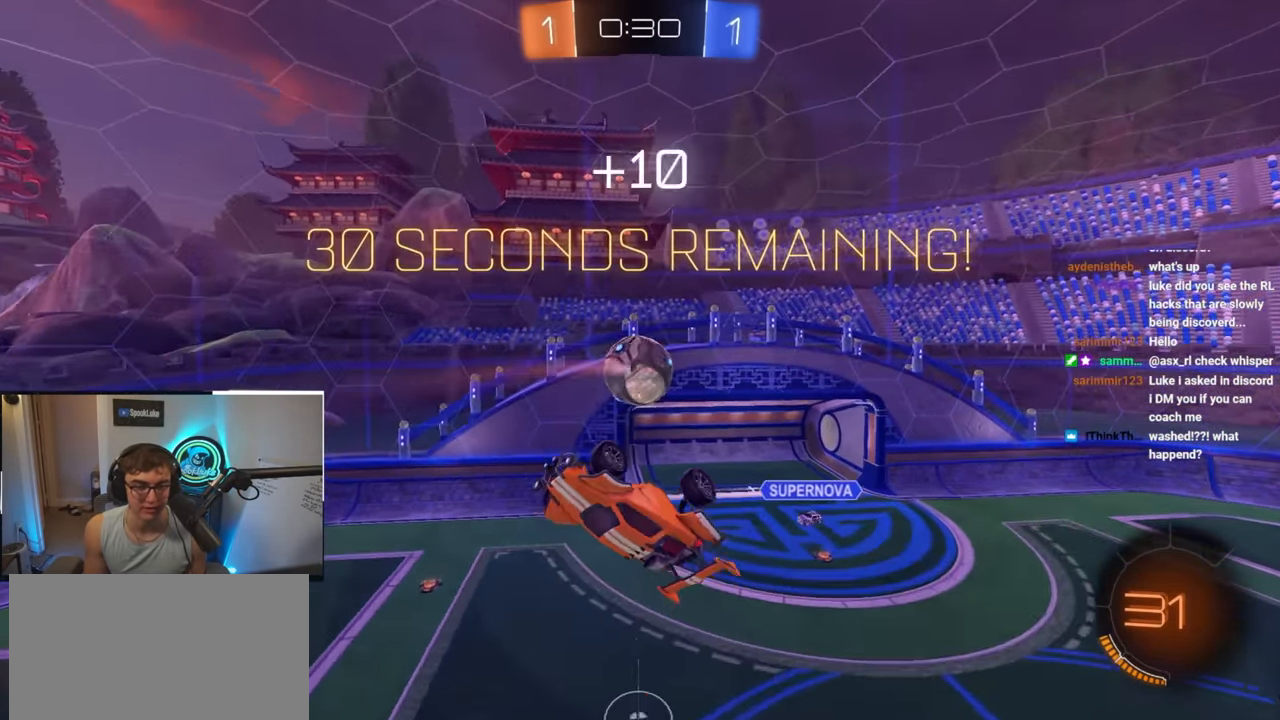
{"buttons": ["L2"], "left_stick": "down", "right_stick": "center", "events": [[333, "left_stick", "right"], [400, "left_stick", "up"], [433, "L2", "down"], [483, "left_stick", "down"]]}
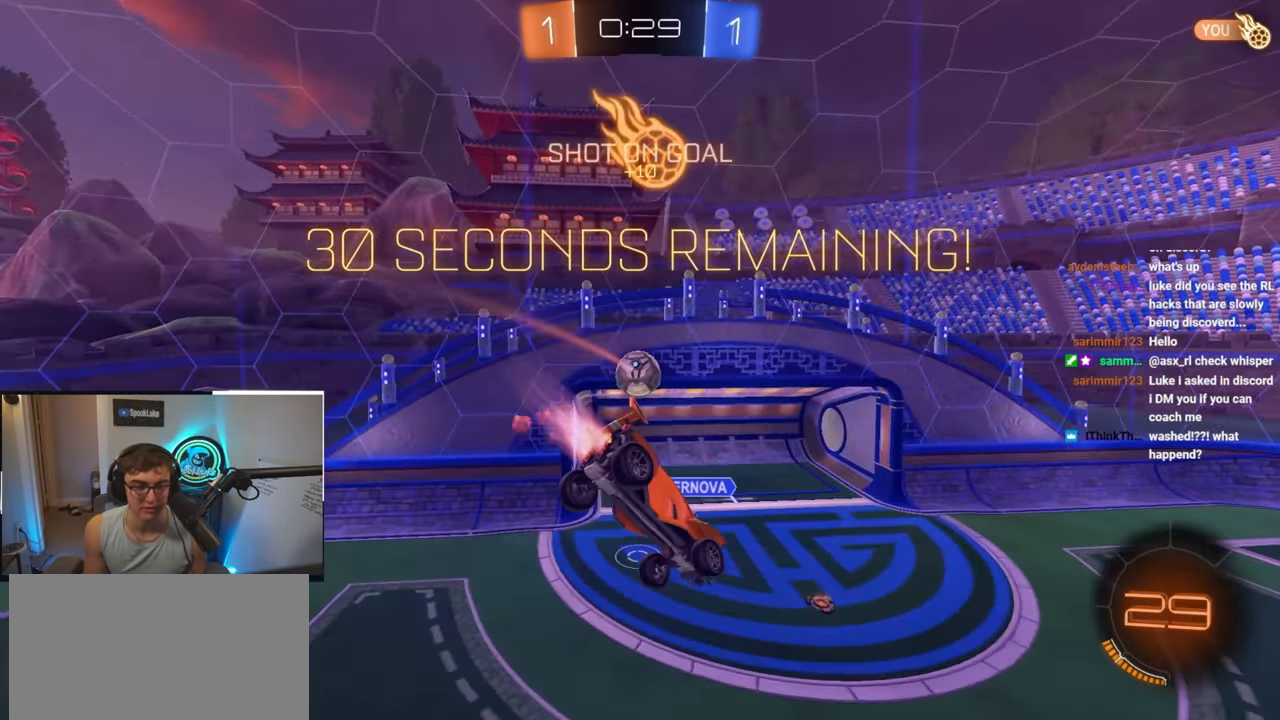
{"buttons": [], "left_stick": "up", "right_stick": "center", "events": [[50, "left_stick", "center"], [67, "L2", "up"], [217, "left_stick", "left"], [317, "left_stick", "down-left"], [467, "left_stick", "up"]]}
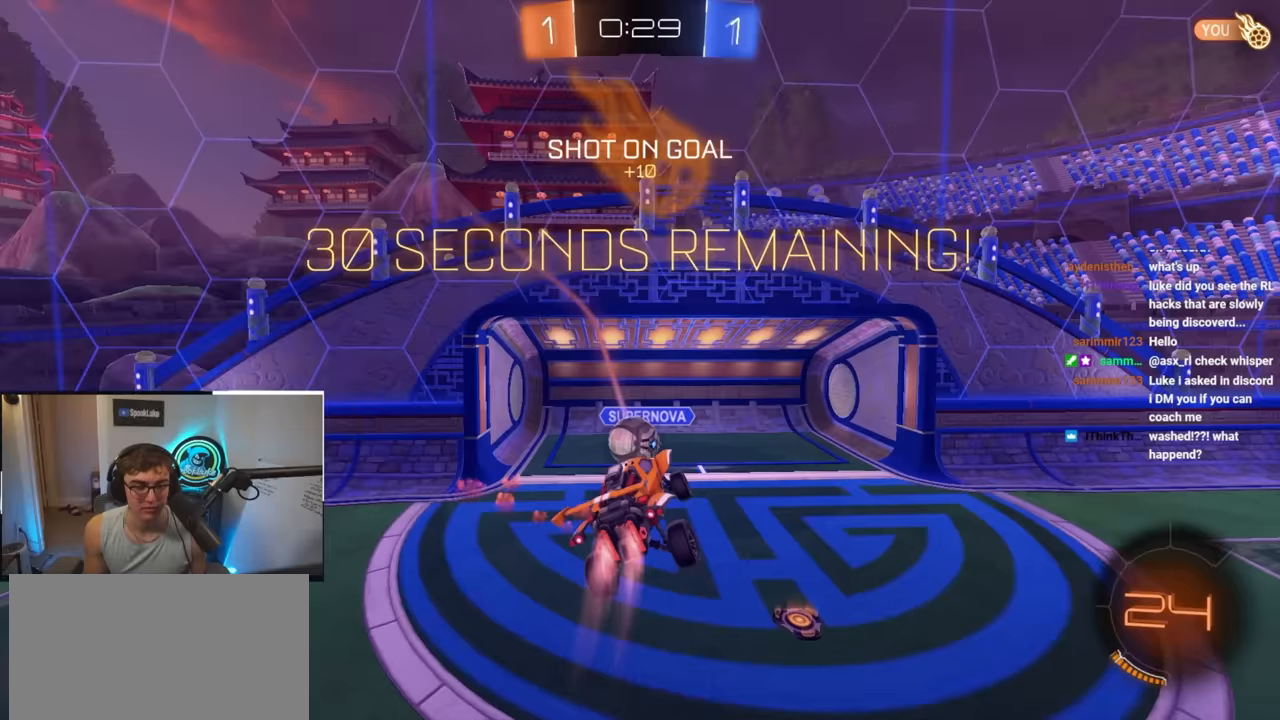
{"buttons": [], "left_stick": "up-right", "right_stick": "center", "events": [[83, "left_stick", "up-right"], [383, "TRIANGLE", "down"], [483, "TRIANGLE", "up"]]}
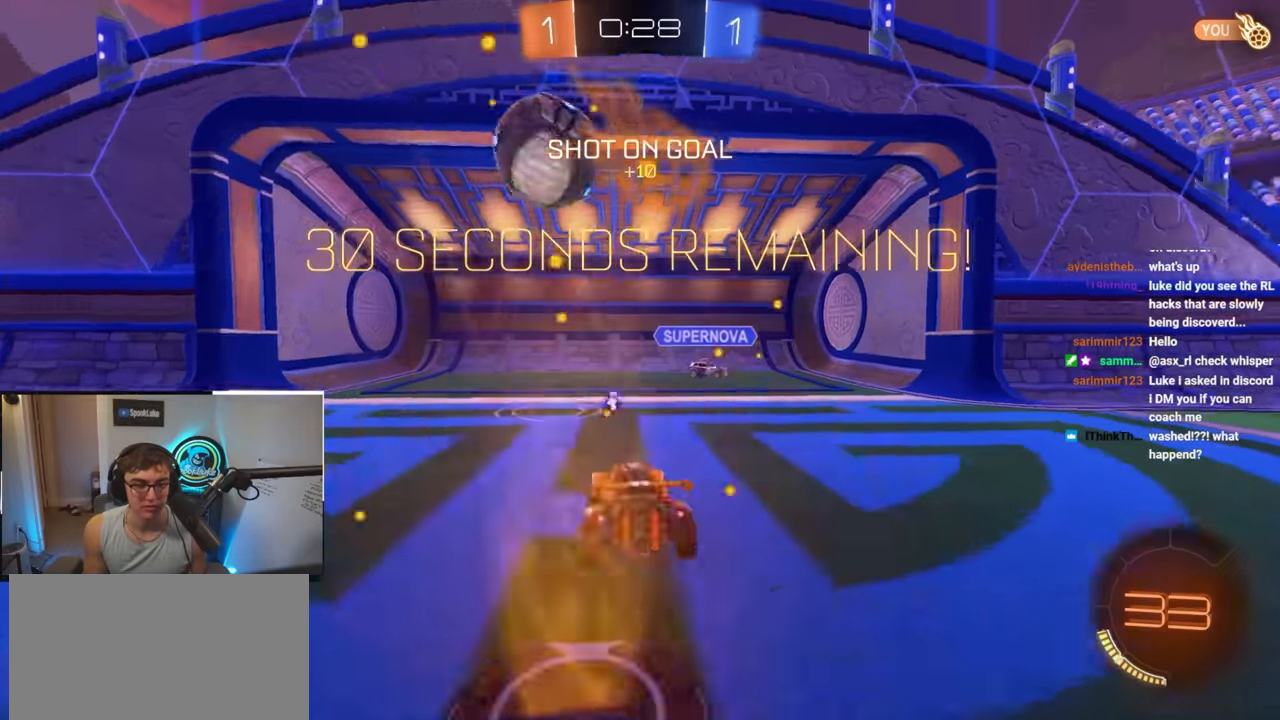
{"buttons": ["CROSS", "L2", "R1"], "left_stick": "down", "right_stick": "center", "events": [[367, "L2", "down"], [400, "CROSS", "down"], [400, "R1", "down"], [400, "left_stick", "up-left"], [483, "left_stick", "down"]]}
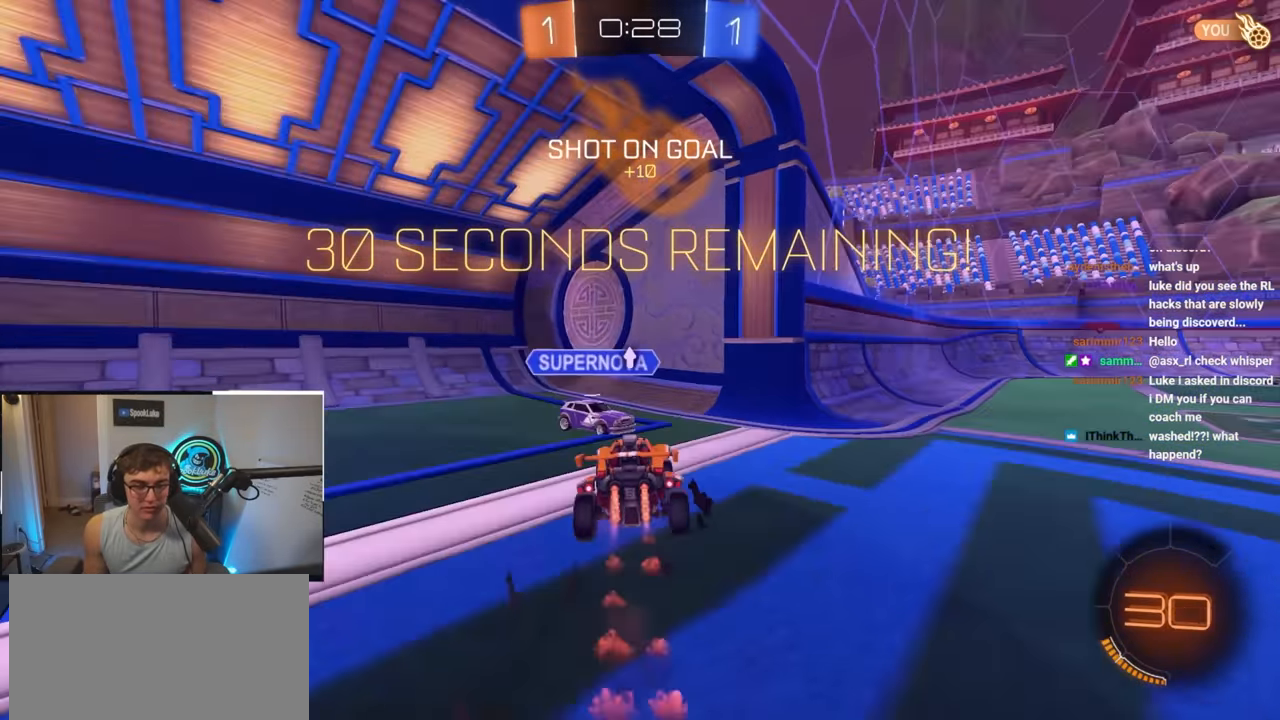
{"buttons": ["CROSS", "SQUARE", "TRIANGLE", "R1"], "left_stick": "down-left", "right_stick": "center", "events": [[33, "left_stick", "down-right"], [83, "R1", "up"], [83, "left_stick", "center"], [100, "CROSS", "up"], [267, "L2", "up"], [267, "left_stick", "left"], [367, "SQUARE", "down"], [367, "left_stick", "down-left"], [383, "CROSS", "down"], [400, "R1", "down"], [400, "TRIANGLE", "down"]]}
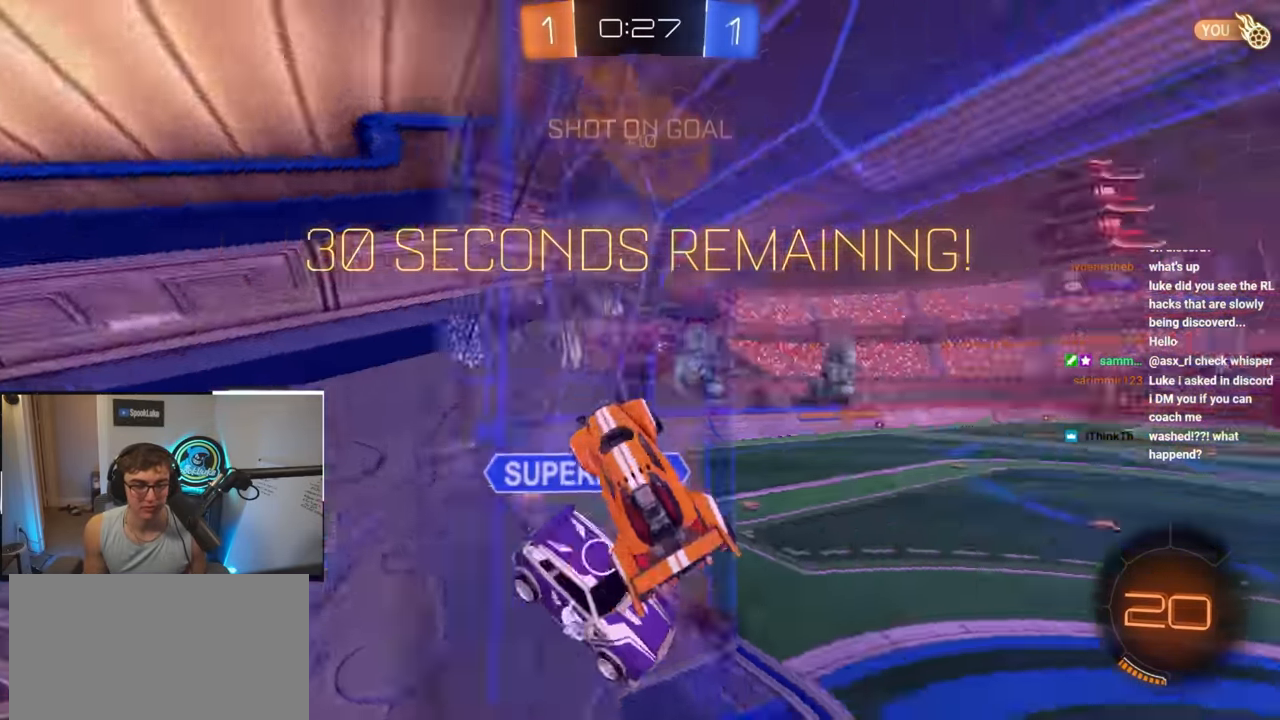
{"buttons": [], "left_stick": "center", "right_stick": "center", "events": [[33, "CROSS", "up"], [50, "R1", "up"], [100, "SQUARE", "up"], [100, "TRIANGLE", "up"], [100, "left_stick", "center"]]}
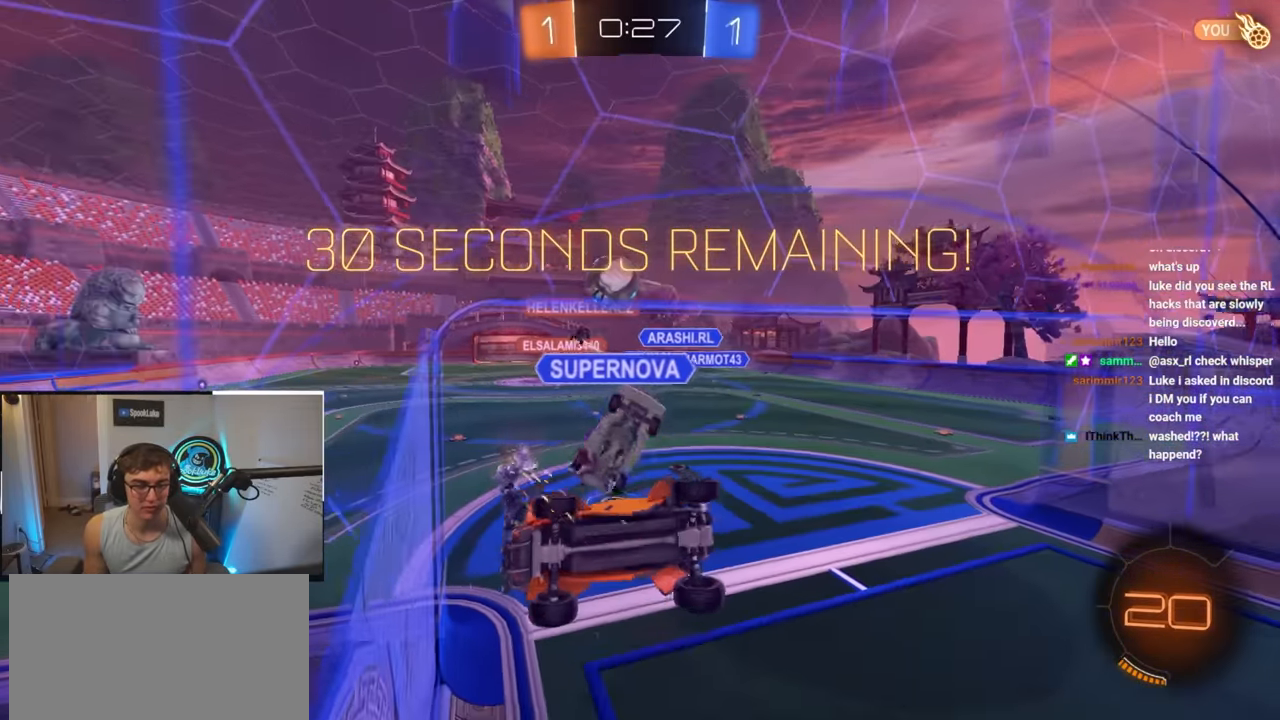
{"buttons": ["SQUARE"], "left_stick": "up-right", "right_stick": "center", "events": [[33, "left_stick", "down-left"], [100, "left_stick", "down-right"], [317, "left_stick", "up-right"], [333, "SQUARE", "down"]]}
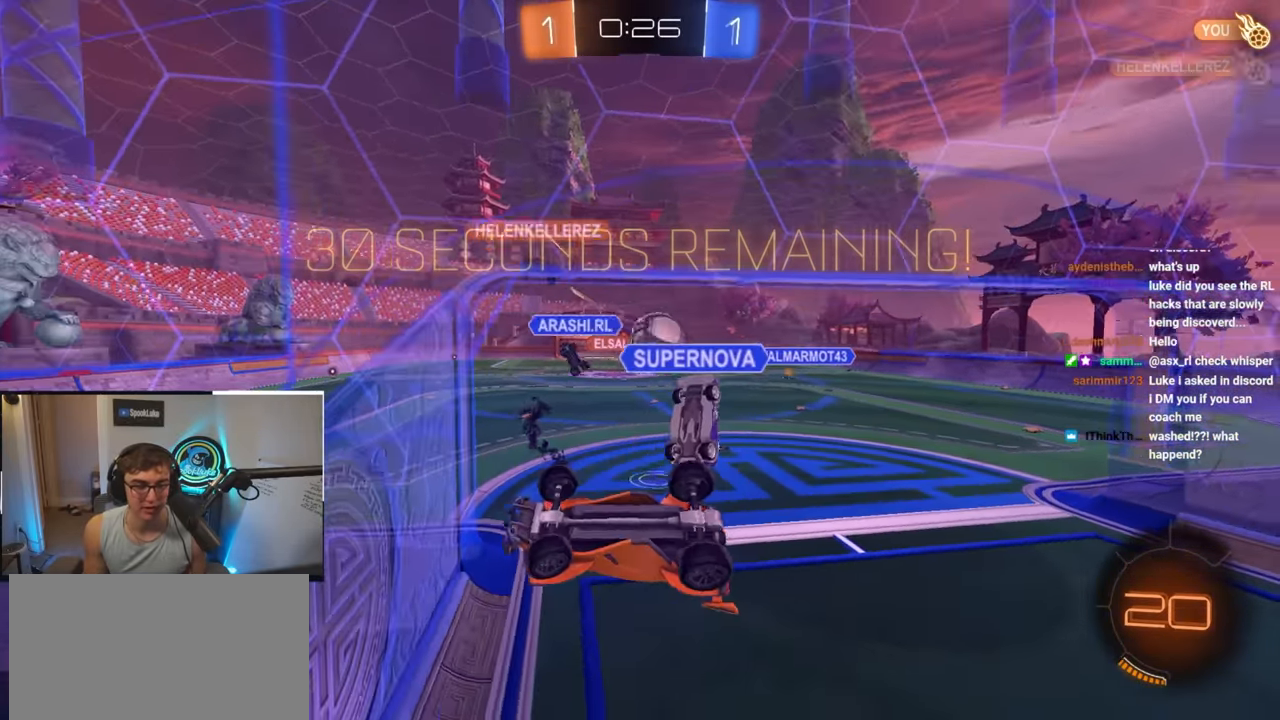
{"buttons": [], "left_stick": "up-right", "right_stick": "center", "events": [[17, "SQUARE", "up"]]}
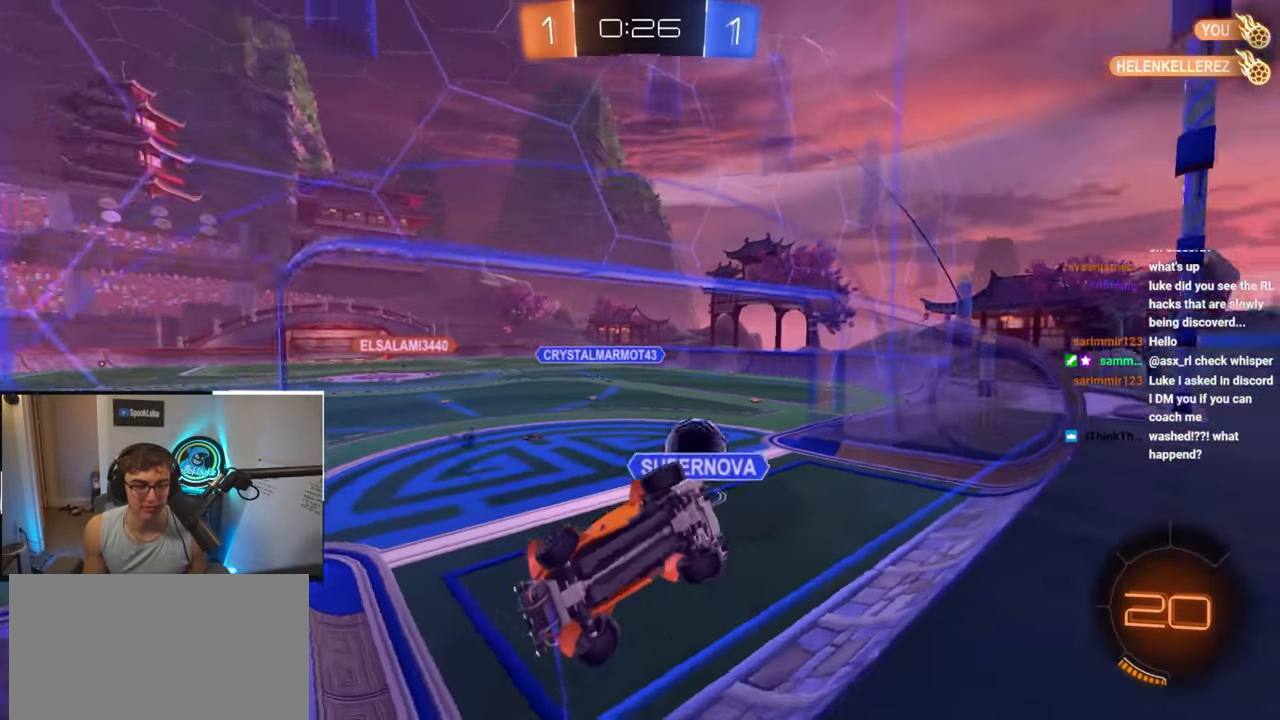
{"buttons": [], "left_stick": "up", "right_stick": "center", "events": [[283, "left_stick", "up"]]}
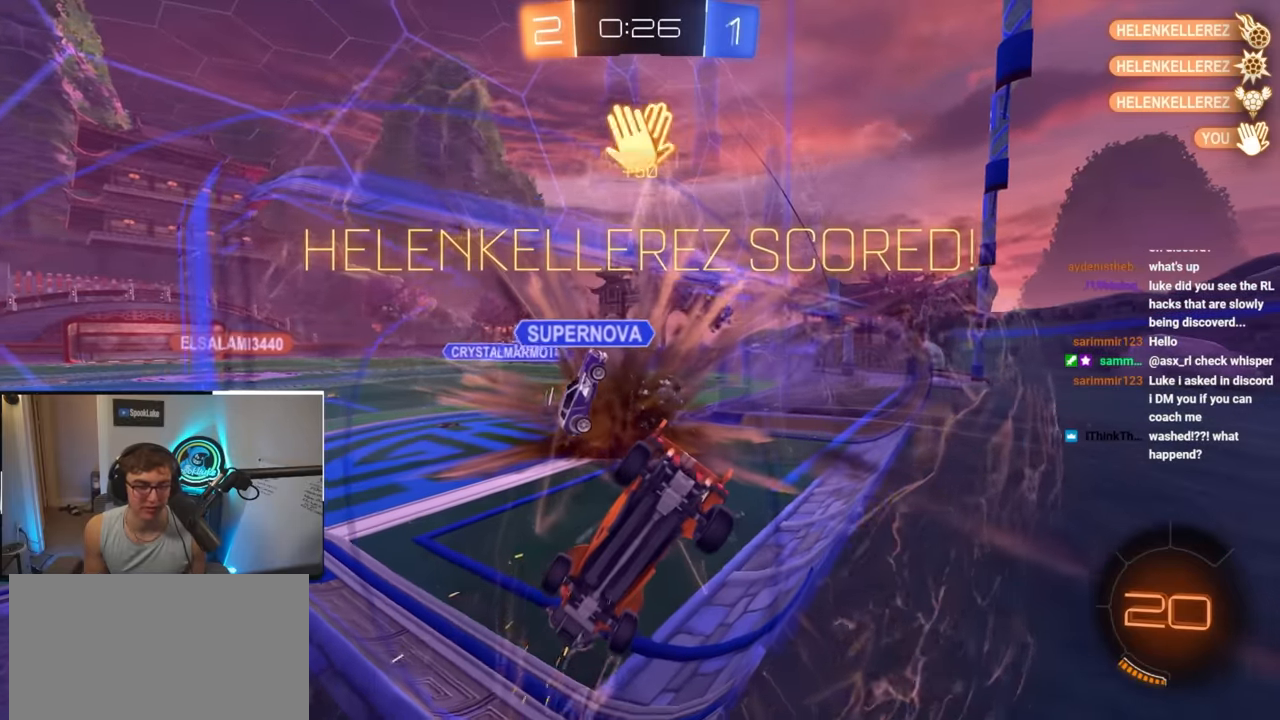
{"buttons": ["L2"], "left_stick": "up-left", "right_stick": "center", "events": [[83, "TRIANGLE", "down"], [150, "left_stick", "up-left"], [183, "L2", "down"], [233, "TRIANGLE", "up"]]}
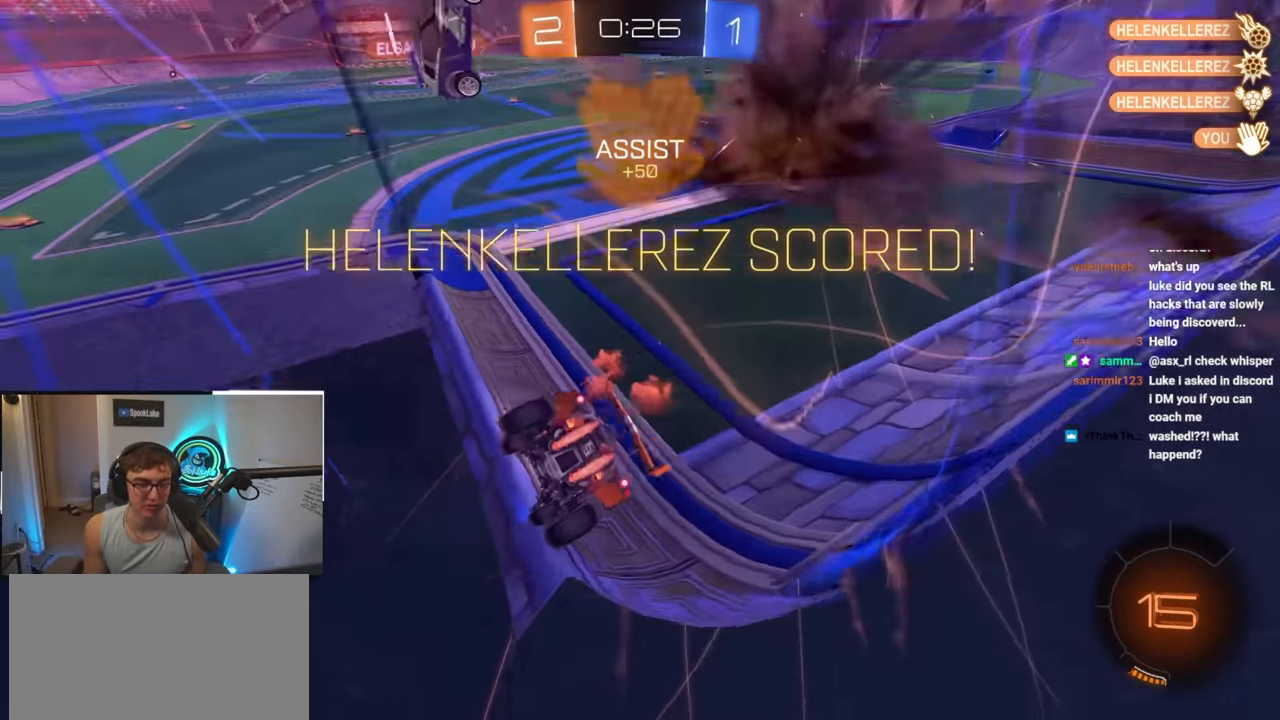
{"buttons": ["L2"], "left_stick": "up", "right_stick": "center", "events": [[383, "left_stick", "up"]]}
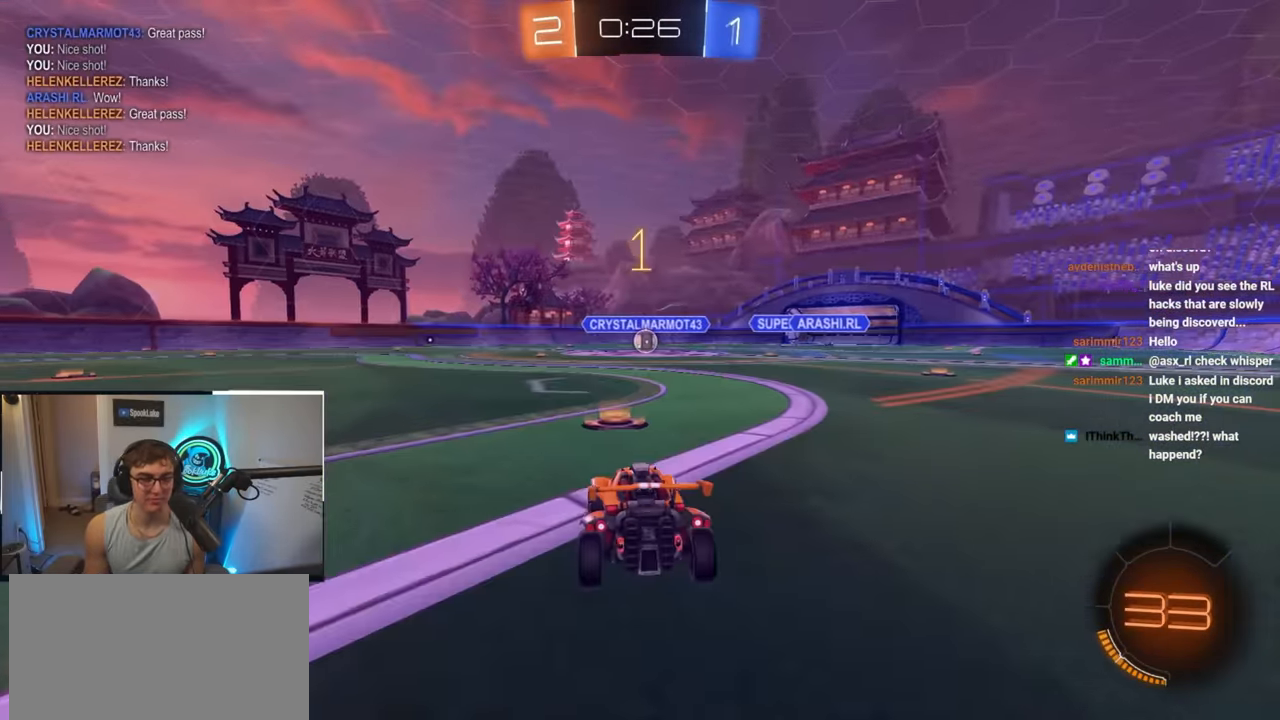
{"buttons": ["CROSS", "L2"], "left_stick": "up-right", "right_stick": "center", "events": [[483, "CROSS", "down"], [500, "left_stick", "up-right"]]}